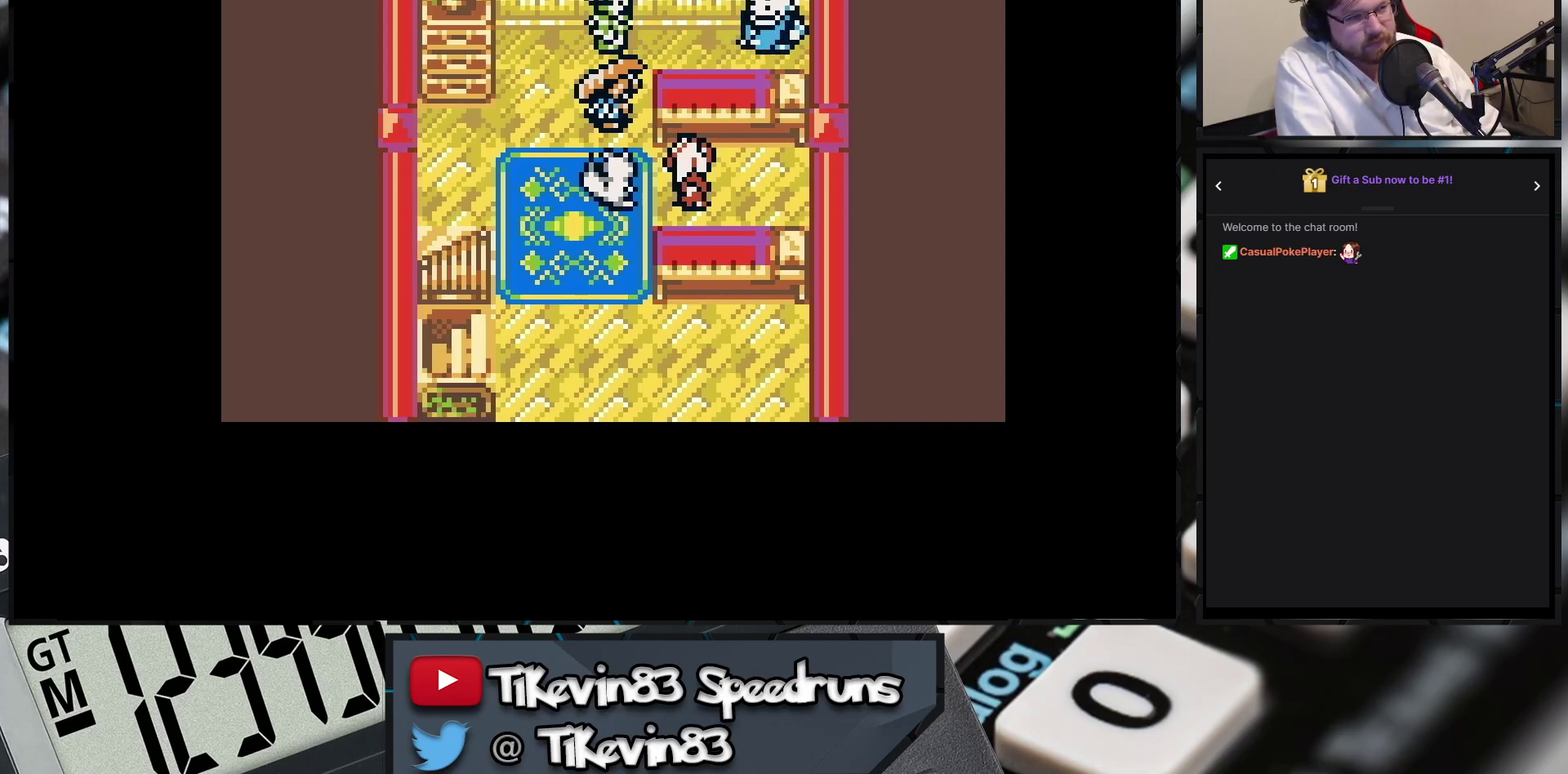
Gameplay with a controller (Nintendo layout); each line is a JSON object with the inputs held at the frame after it. "events" lists button and stick changes between this image and that frame as [ms after this image, input, new state], when the widget could be followed in between. Not read: L3 R3 left_stick.
{"buttons": ["A", "B", "X", "Y"]}
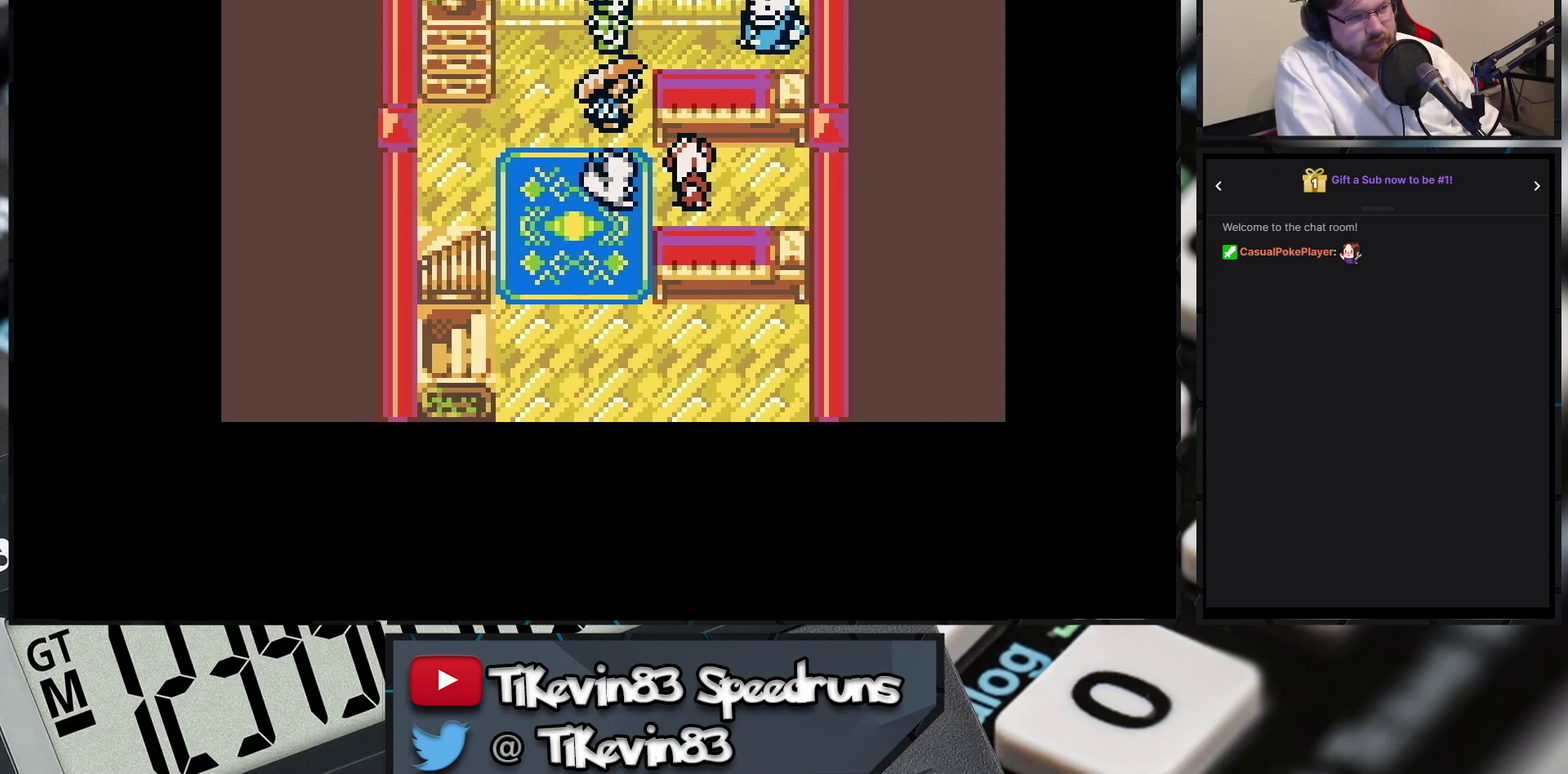
{"buttons": ["A", "B", "X", "Y"]}
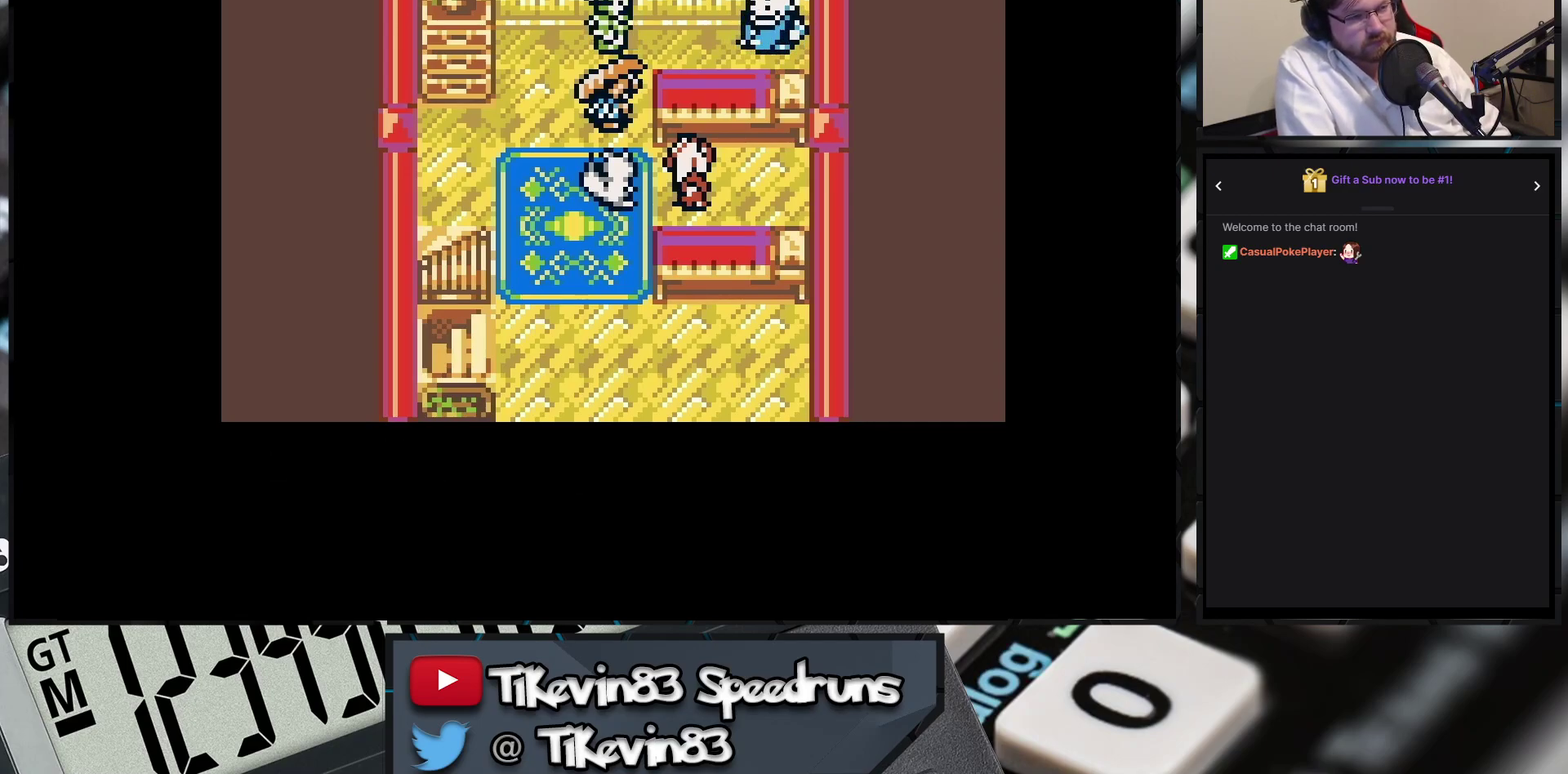
{"buttons": []}
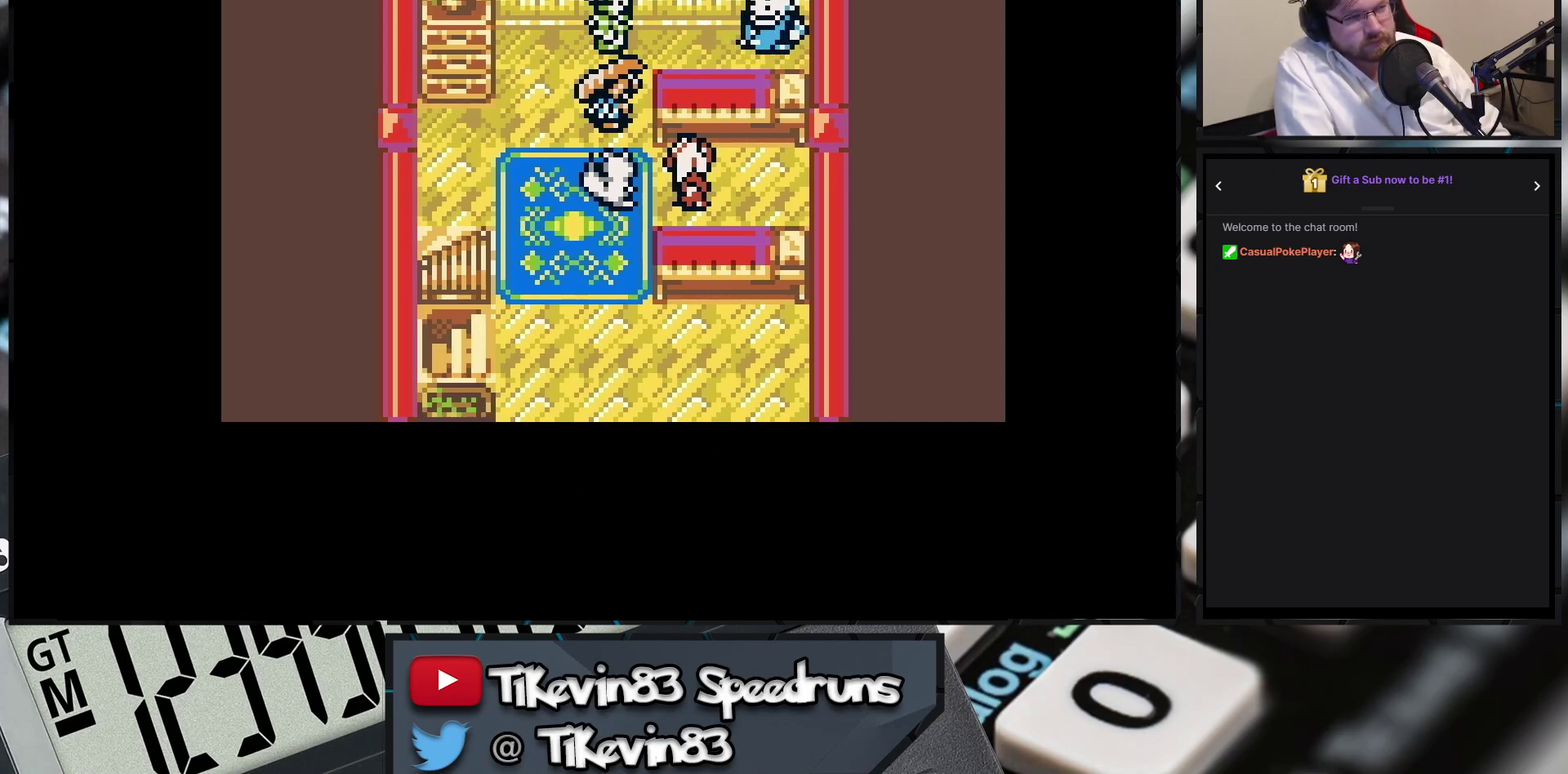
{"buttons": []}
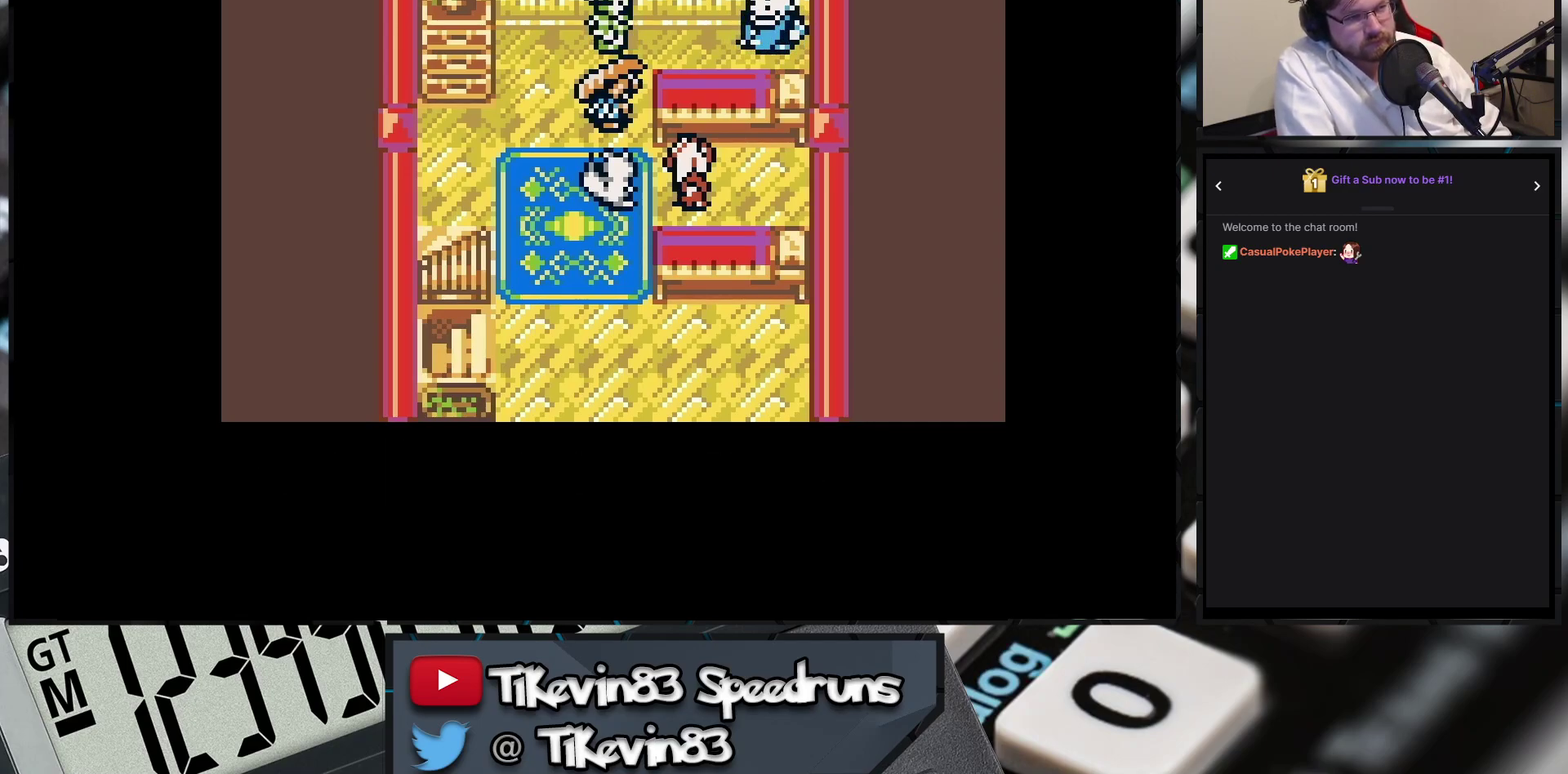
{"buttons": []}
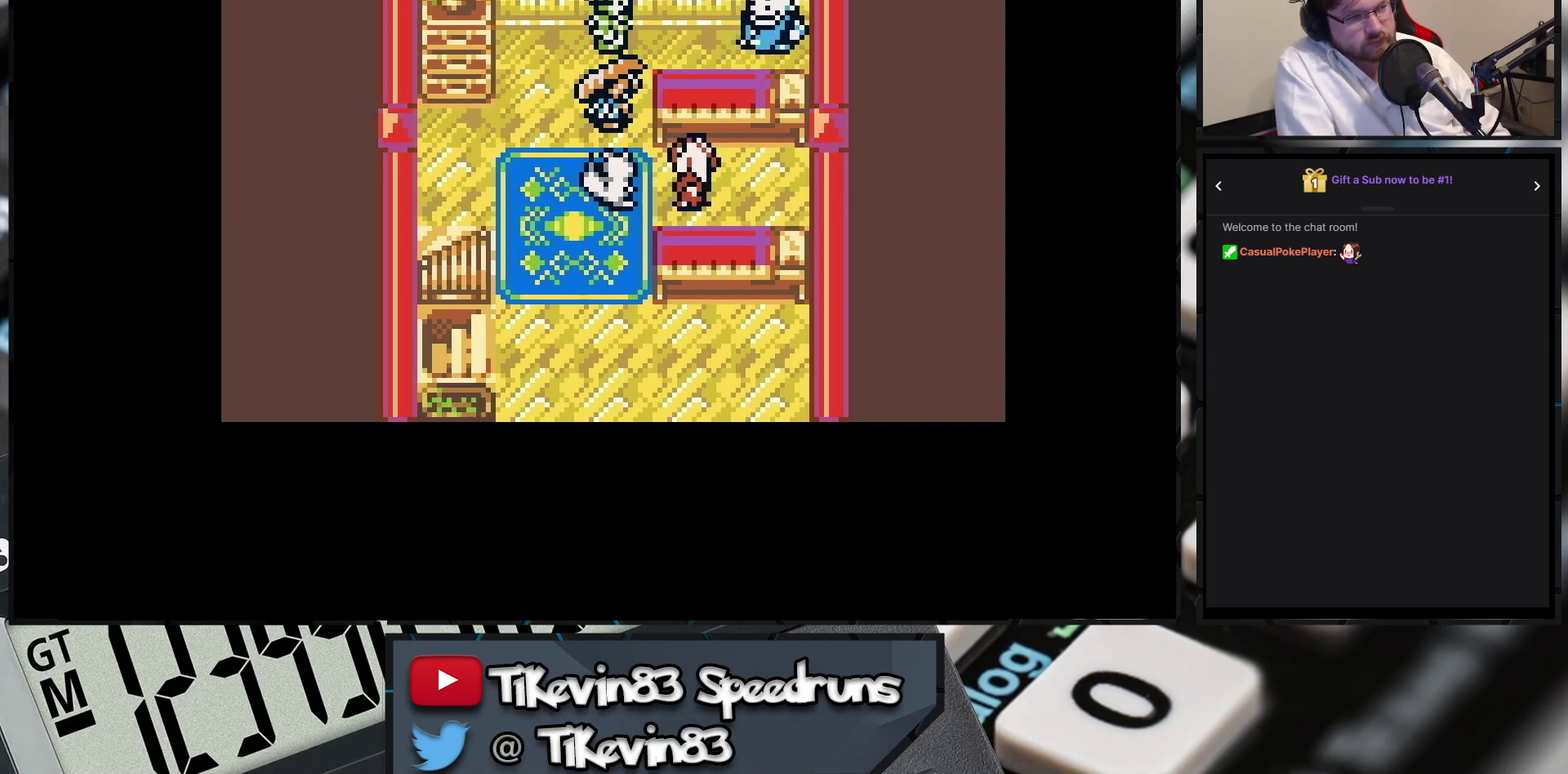
{"buttons": []}
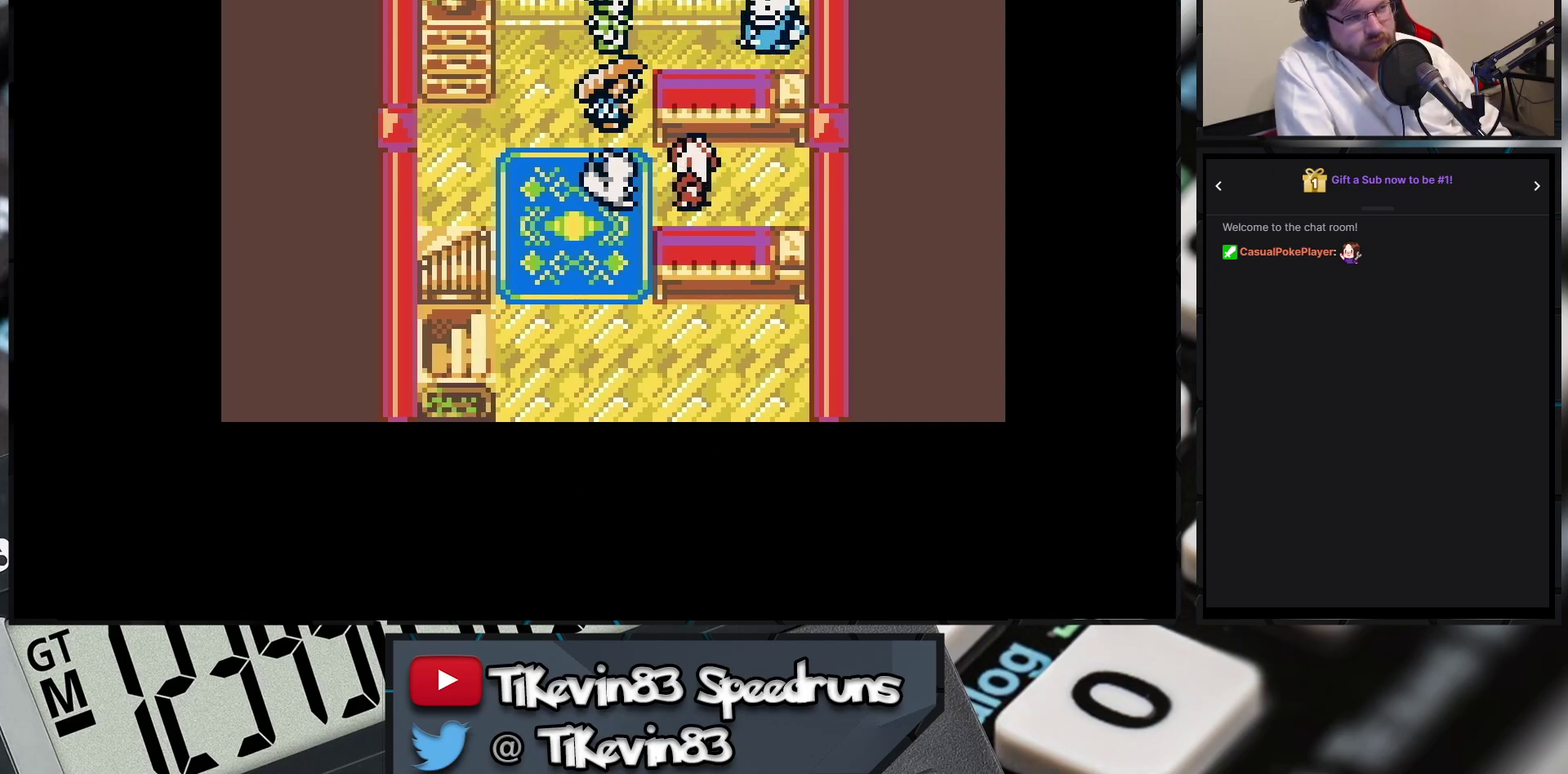
{"buttons": []}
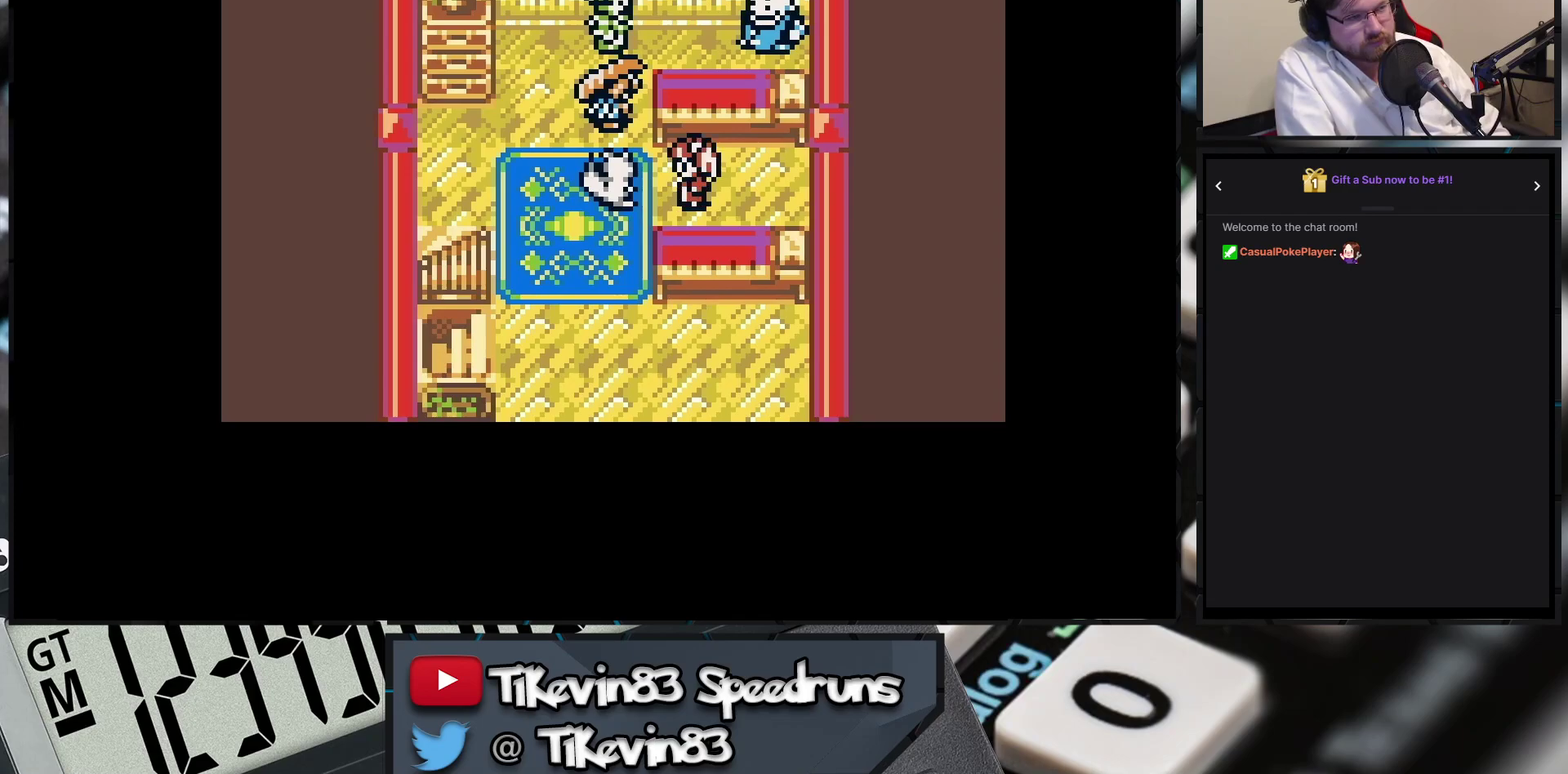
{"buttons": []}
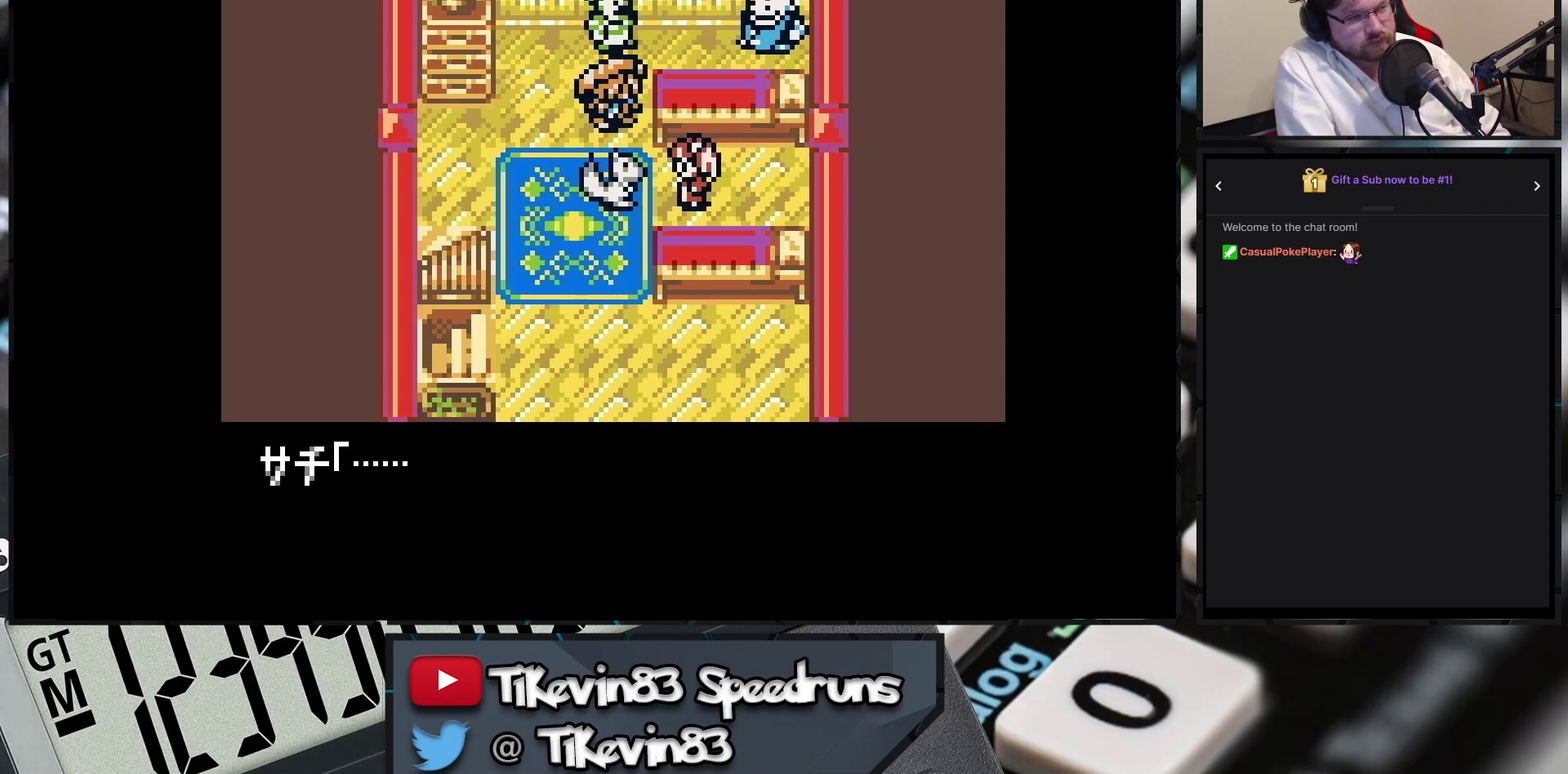
{"buttons": ["A", "B", "X", "Y"]}
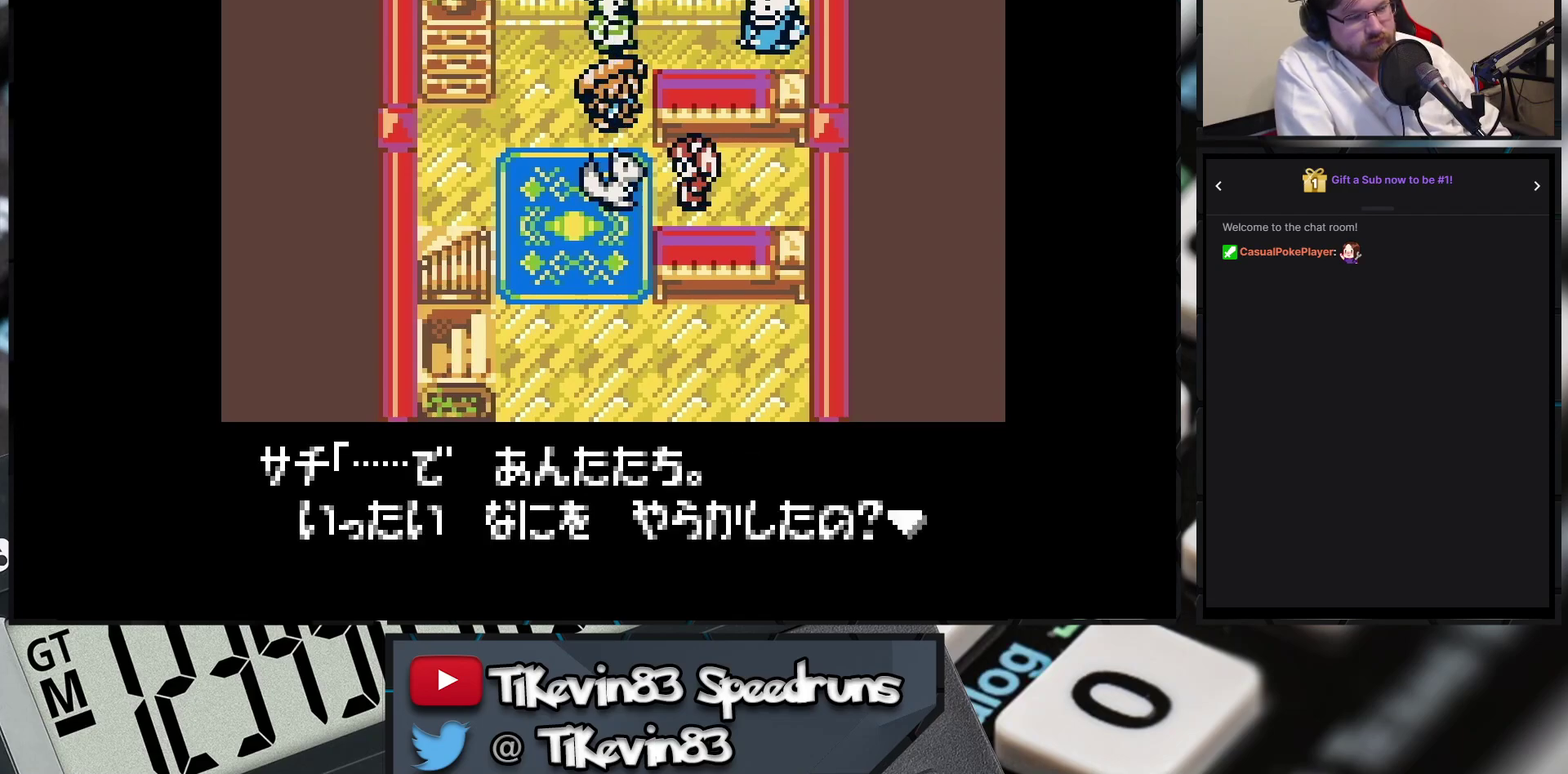
{"buttons": ["A", "B", "X", "Y"]}
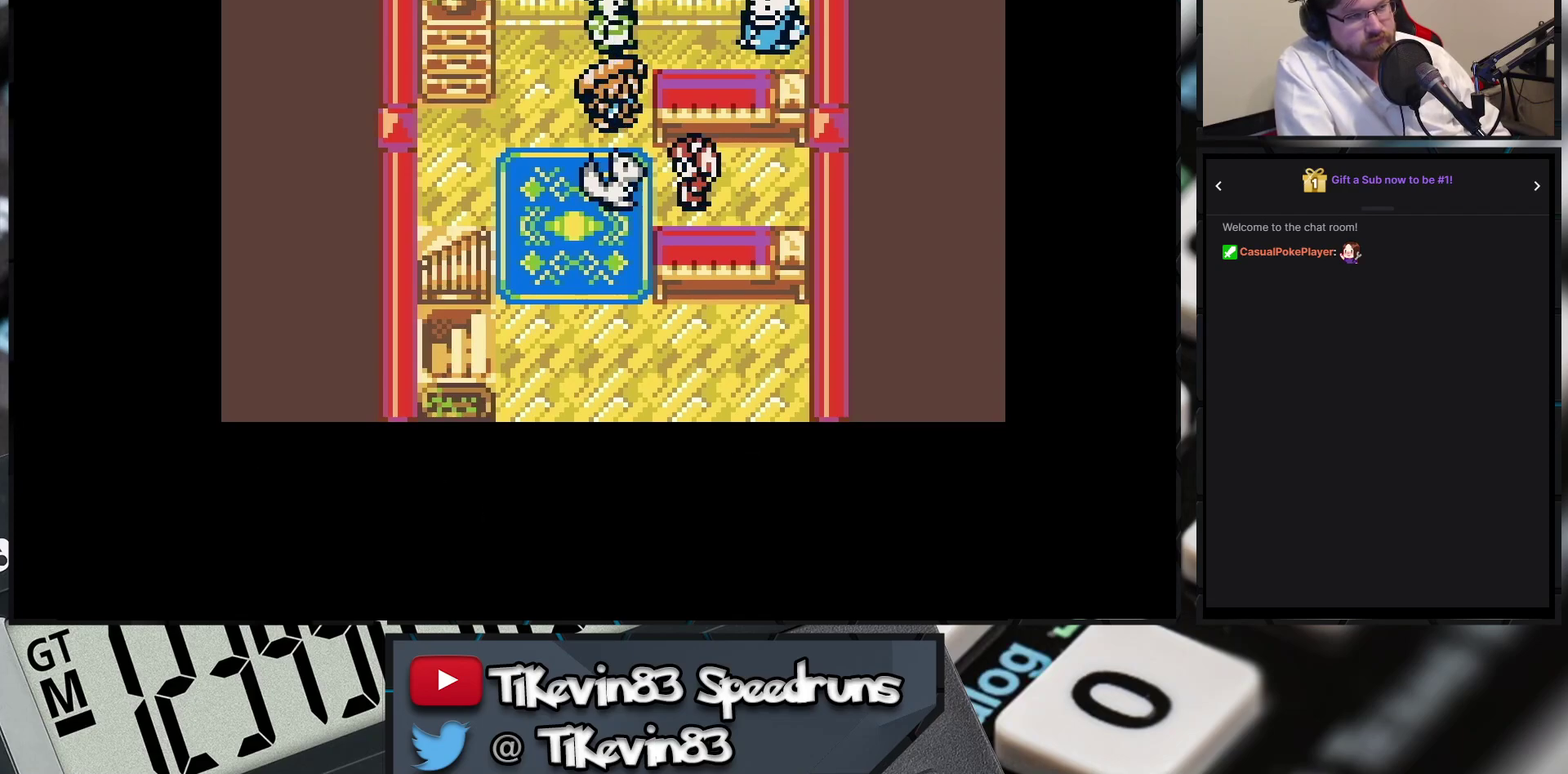
{"buttons": ["A", "B", "X", "Y"]}
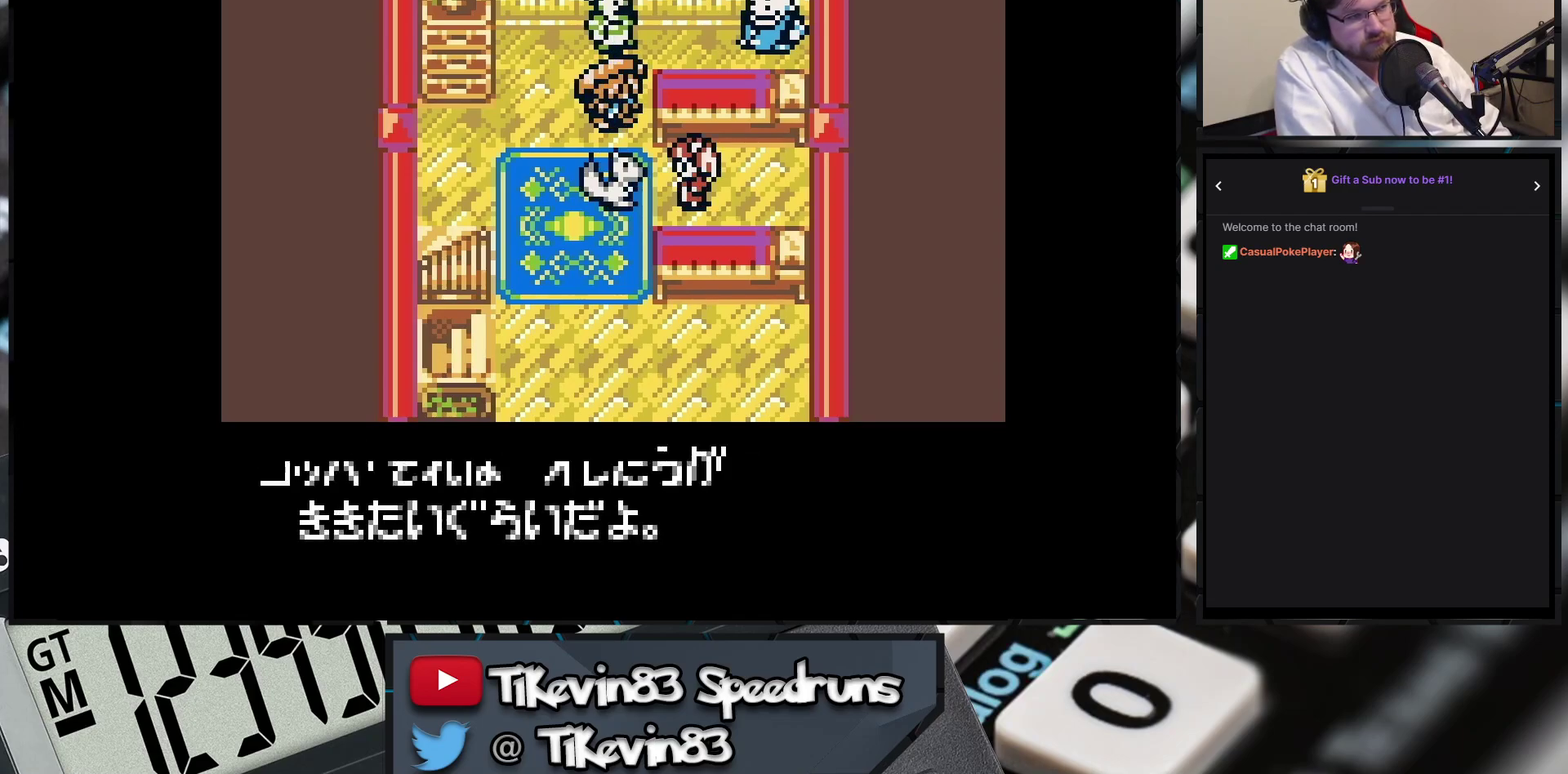
{"buttons": []}
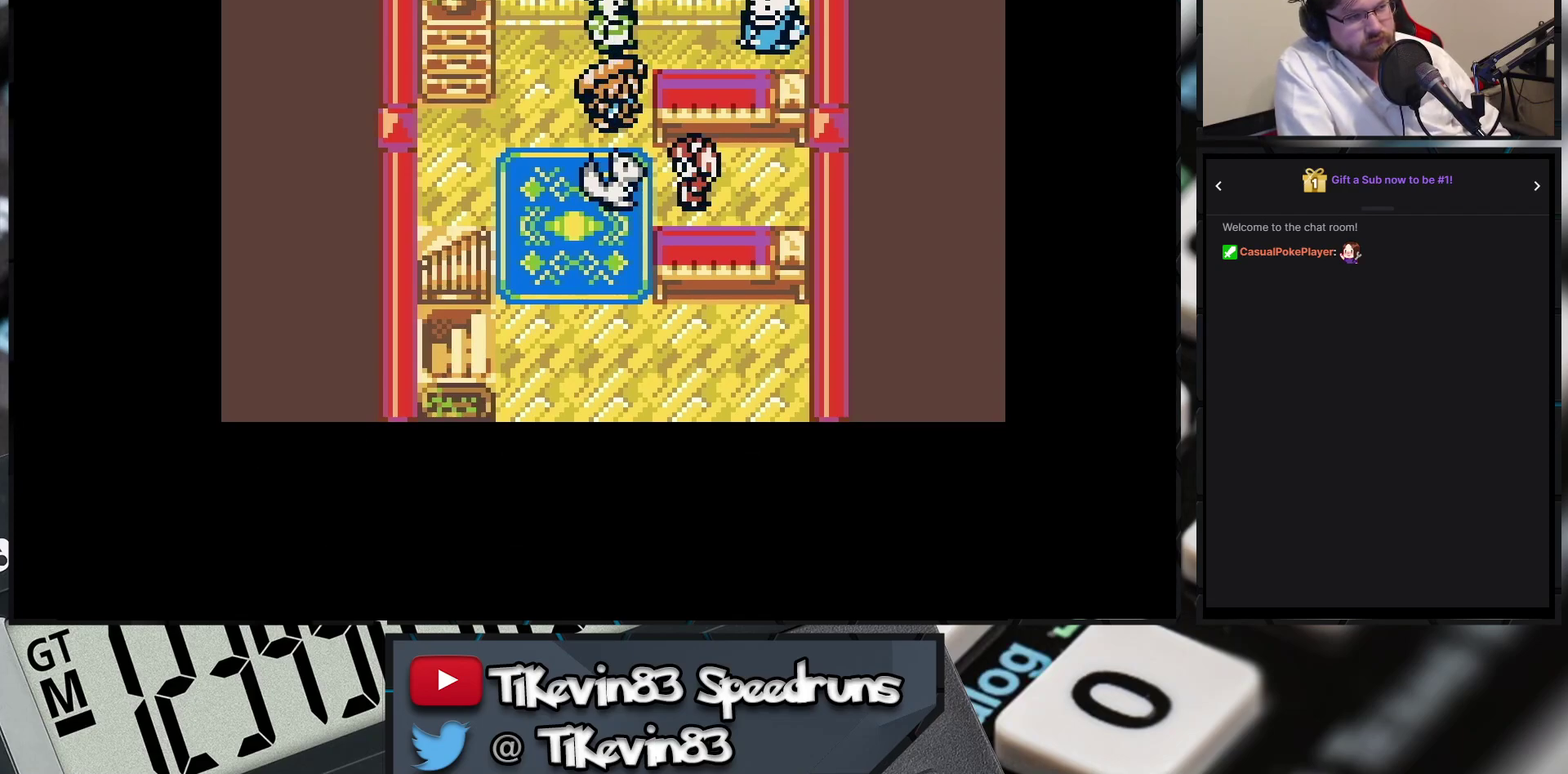
{"buttons": []}
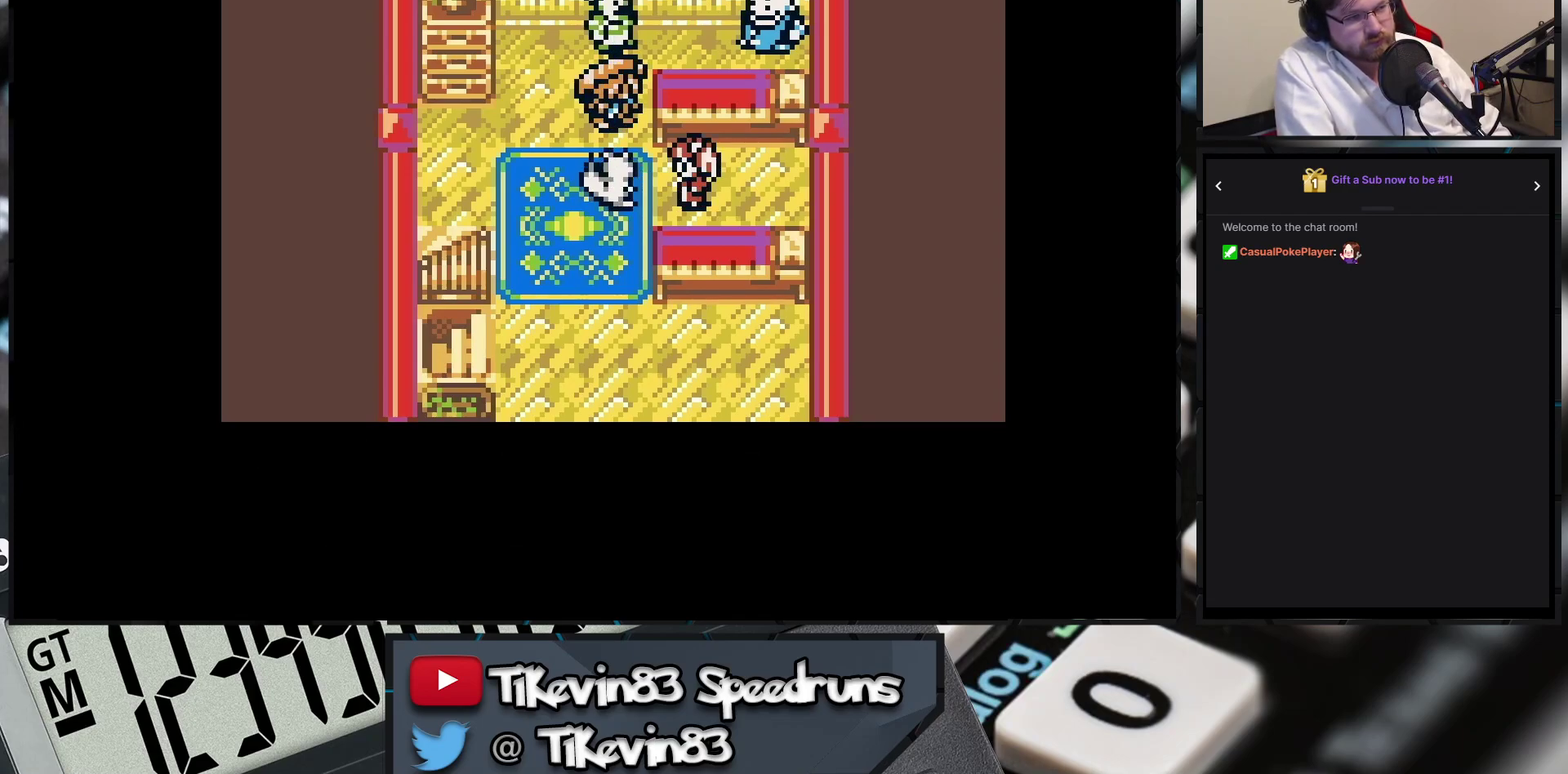
{"buttons": ["A", "B", "X", "Y"]}
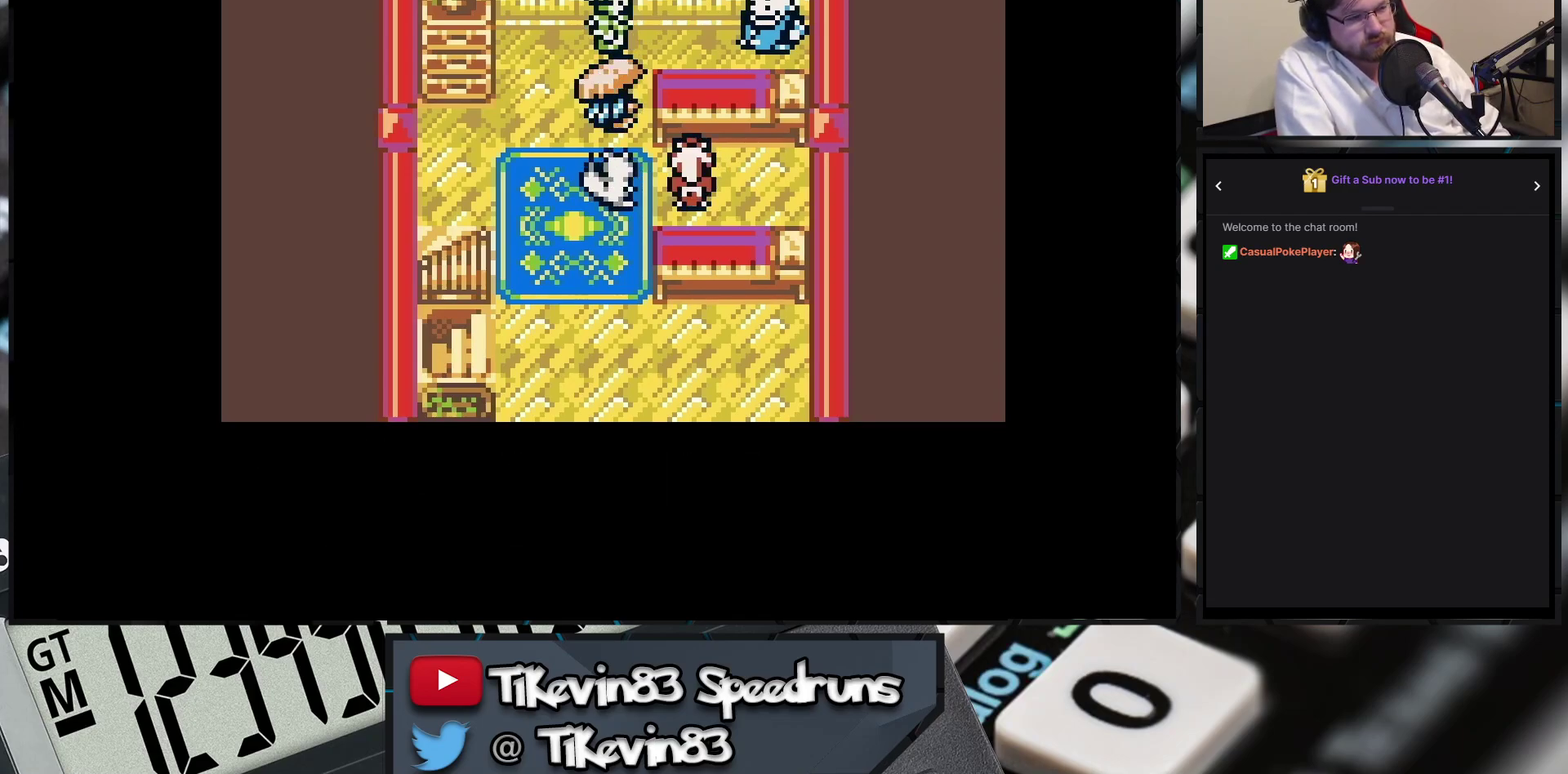
{"buttons": ["A", "B", "X", "Y"]}
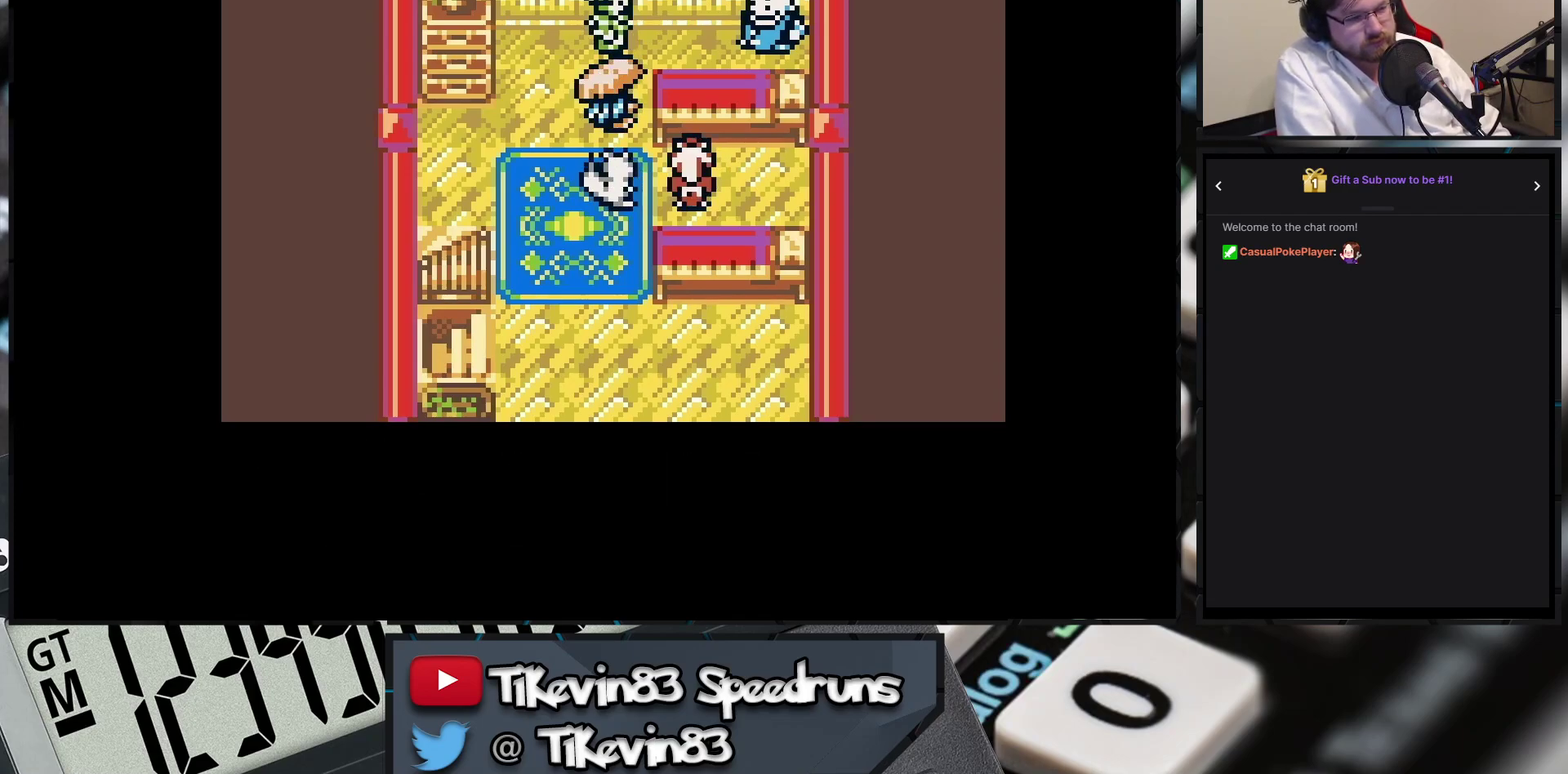
{"buttons": ["A", "B", "X", "Y"]}
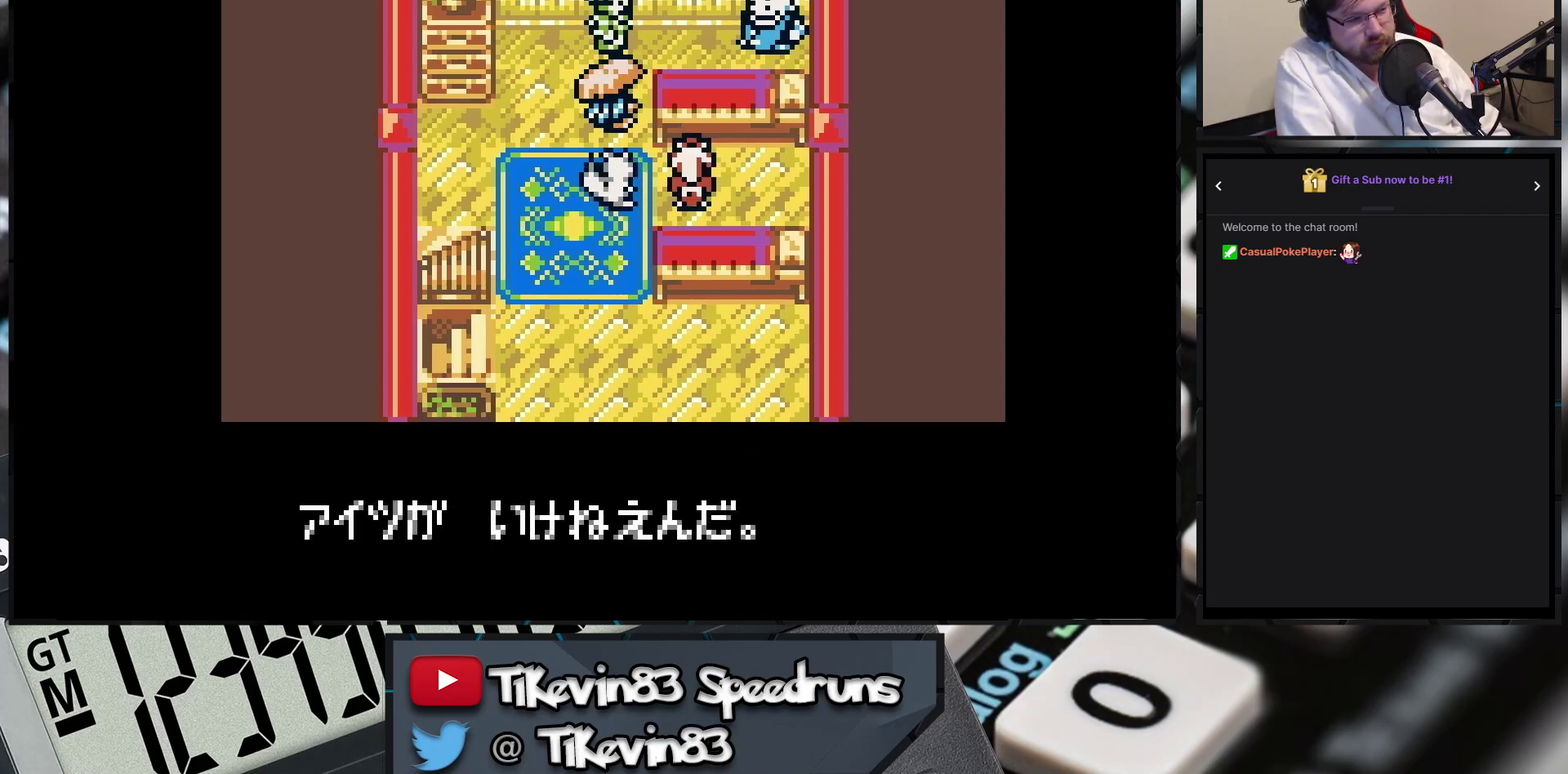
{"buttons": ["A", "B", "X", "Y"]}
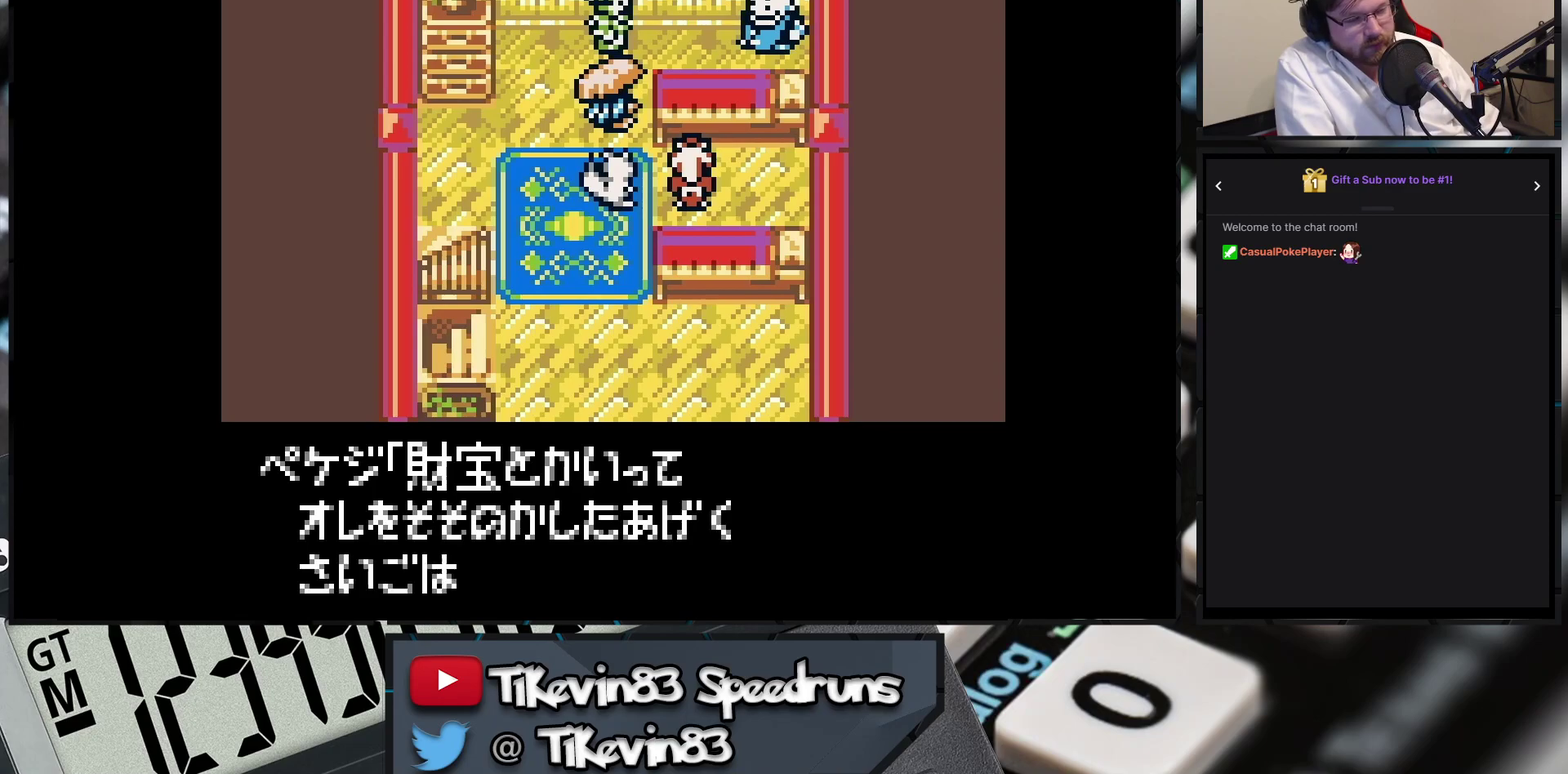
{"buttons": ["A", "B", "X", "Y"]}
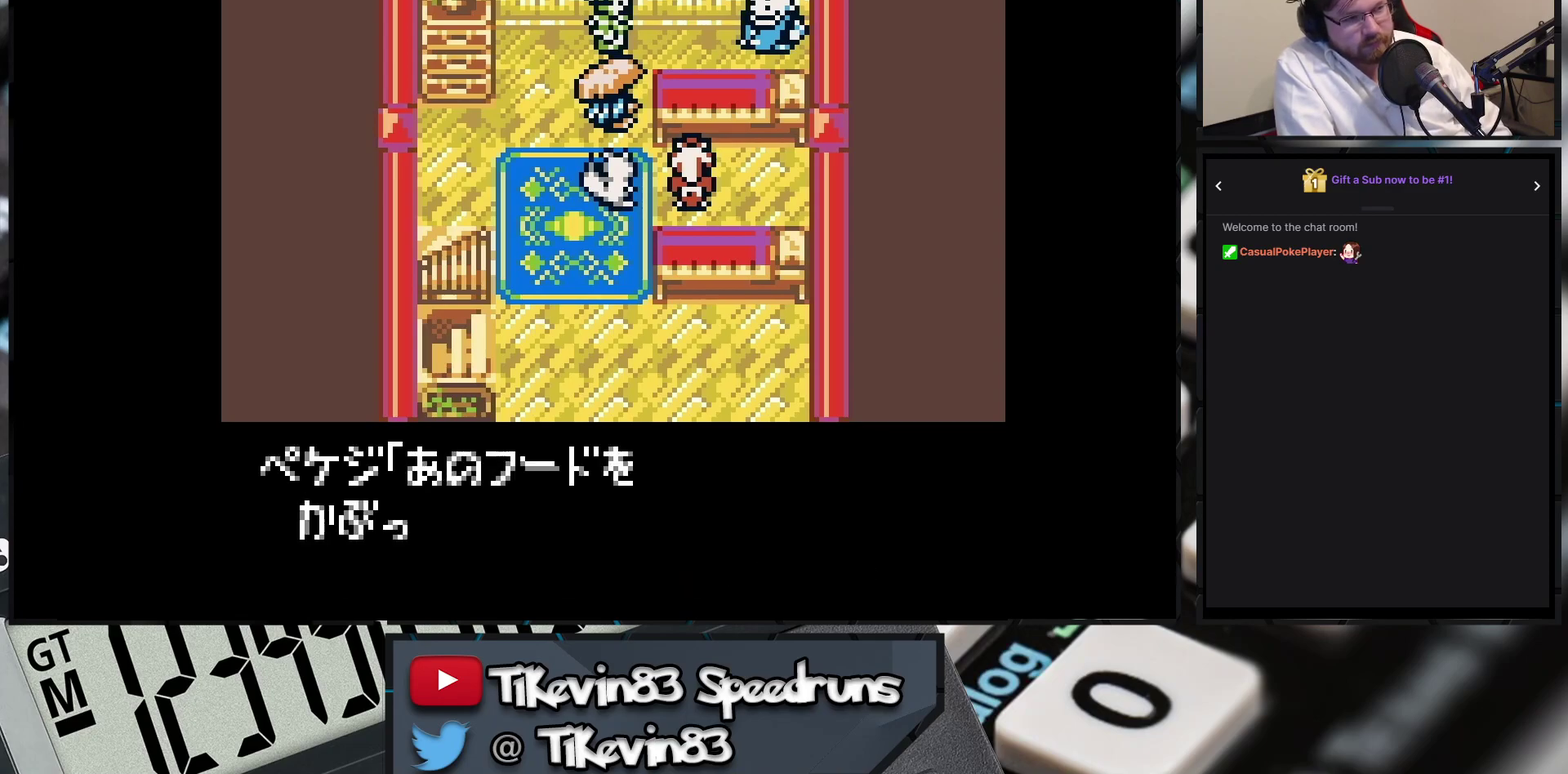
{"buttons": []}
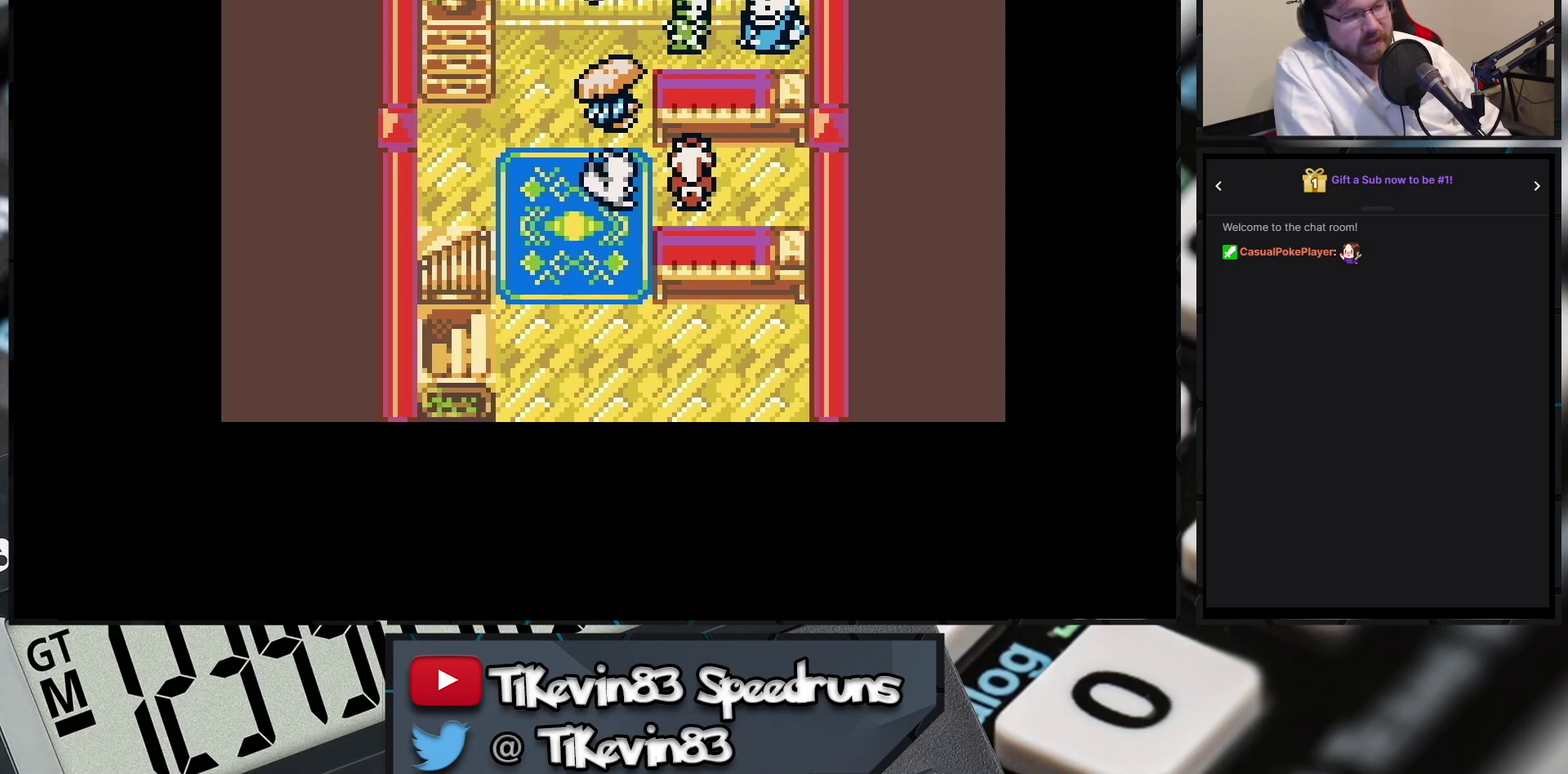
{"buttons": []}
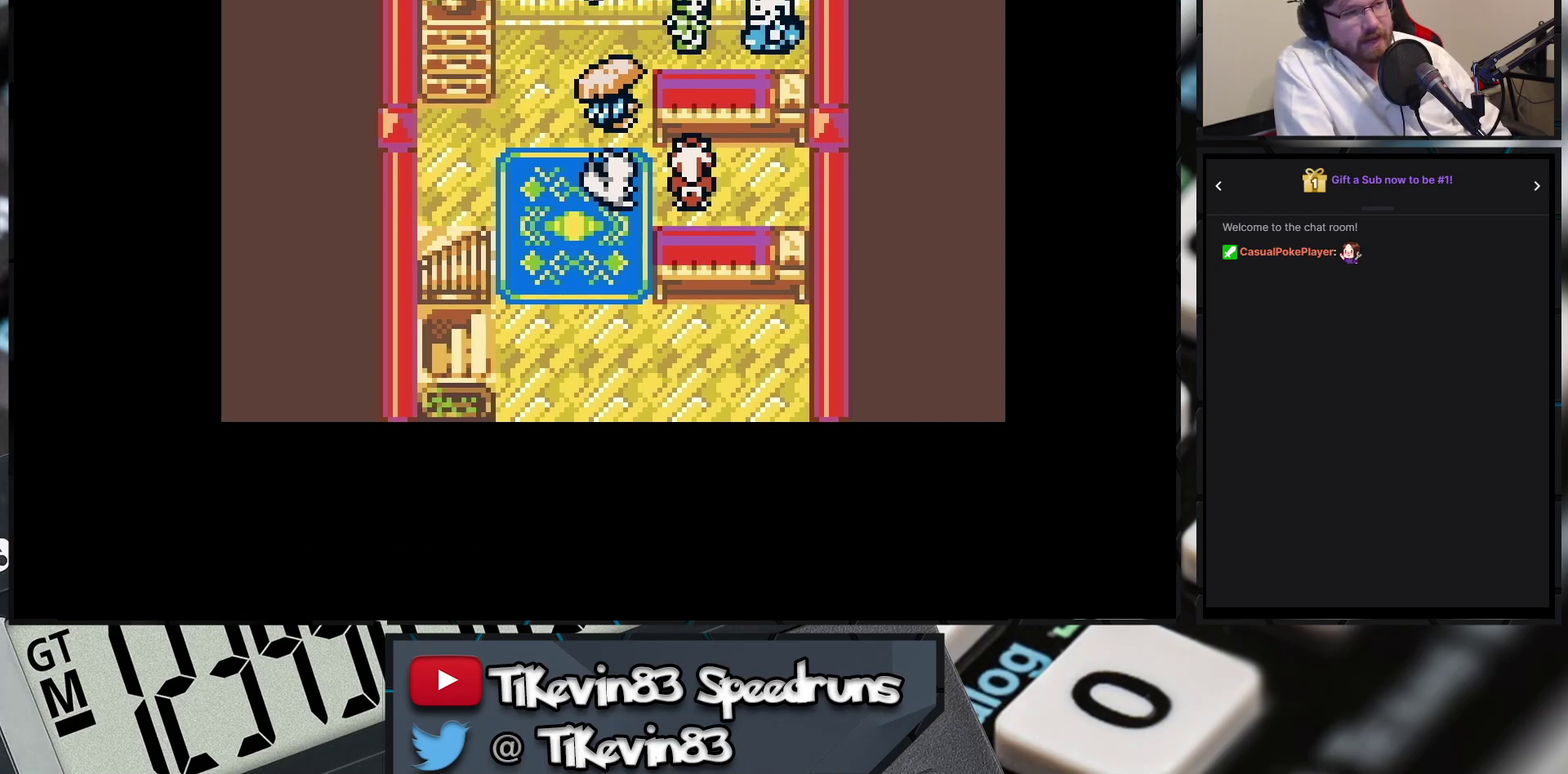
{"buttons": ["A", "B", "X", "Y"]}
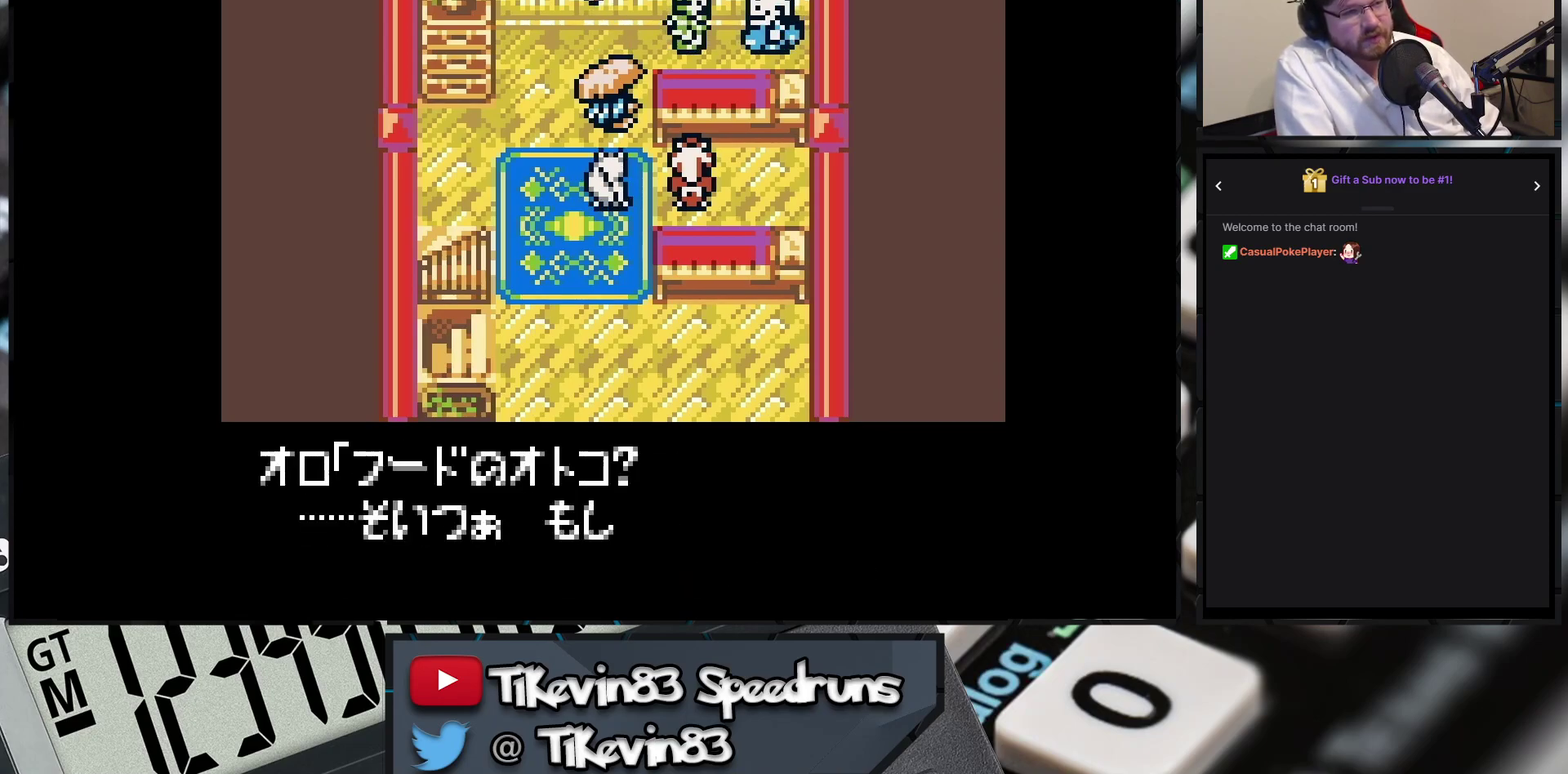
{"buttons": ["A", "B", "X", "Y"]}
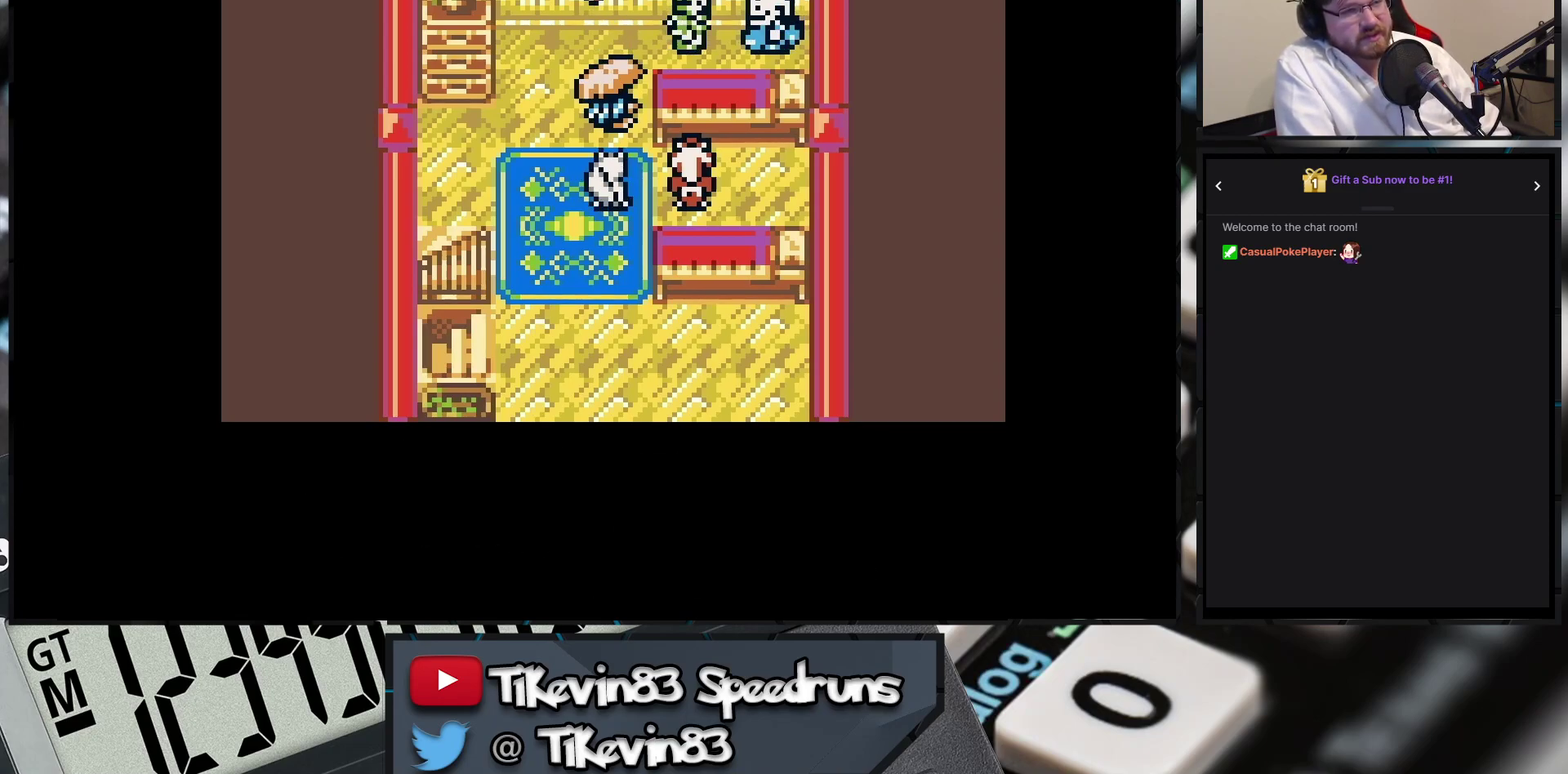
{"buttons": ["A", "B", "X", "Y"]}
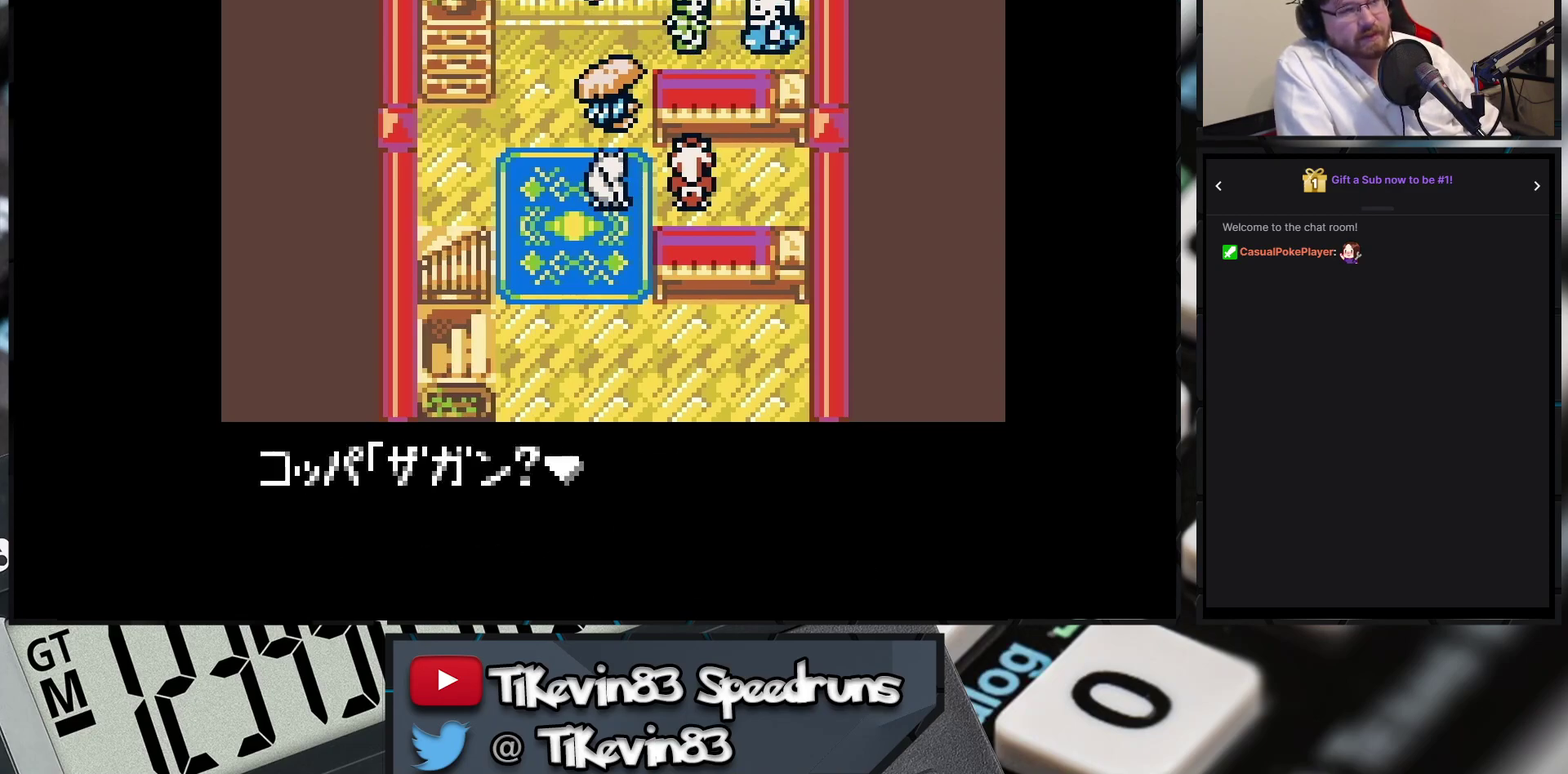
{"buttons": []}
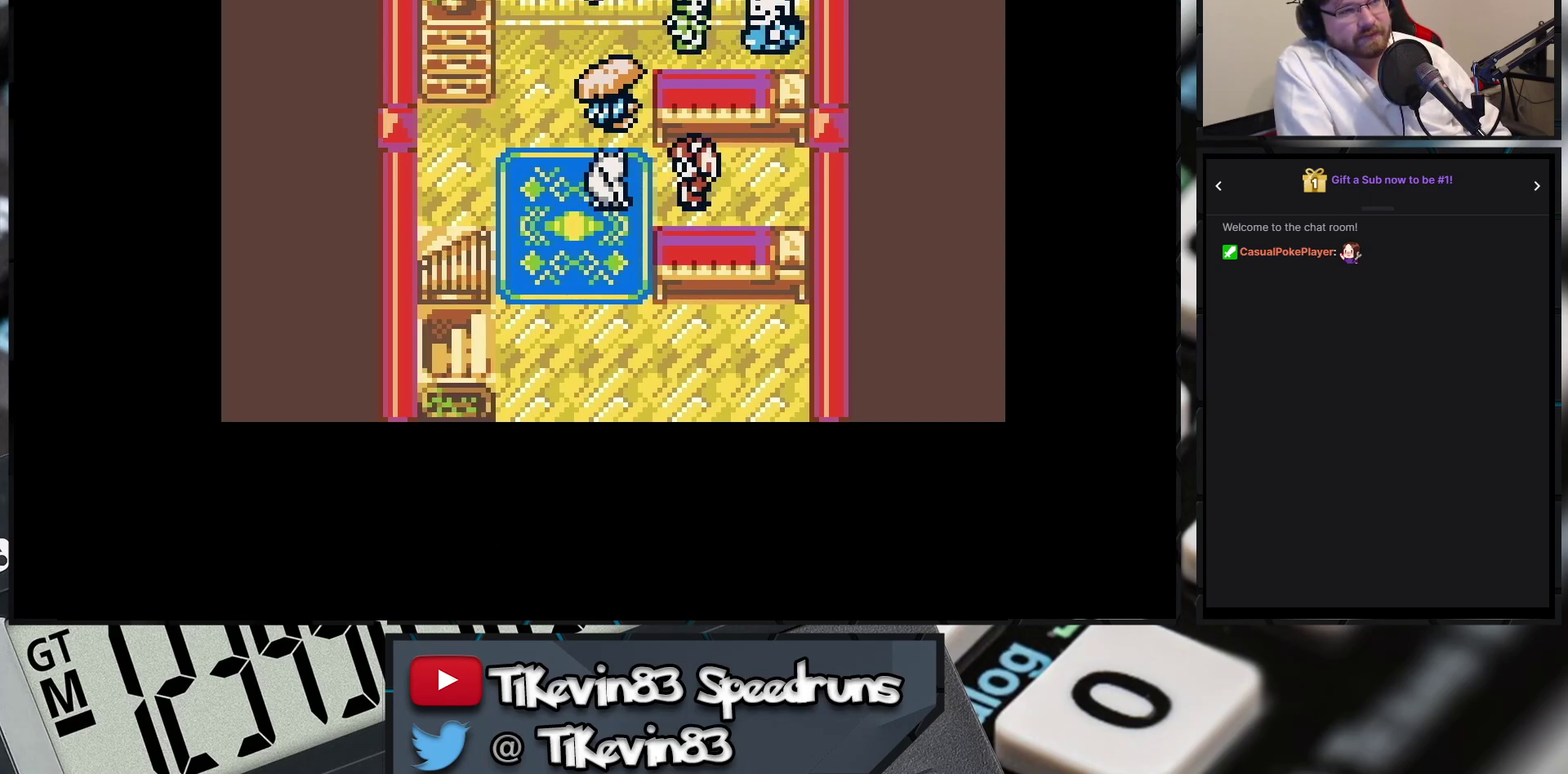
{"buttons": []}
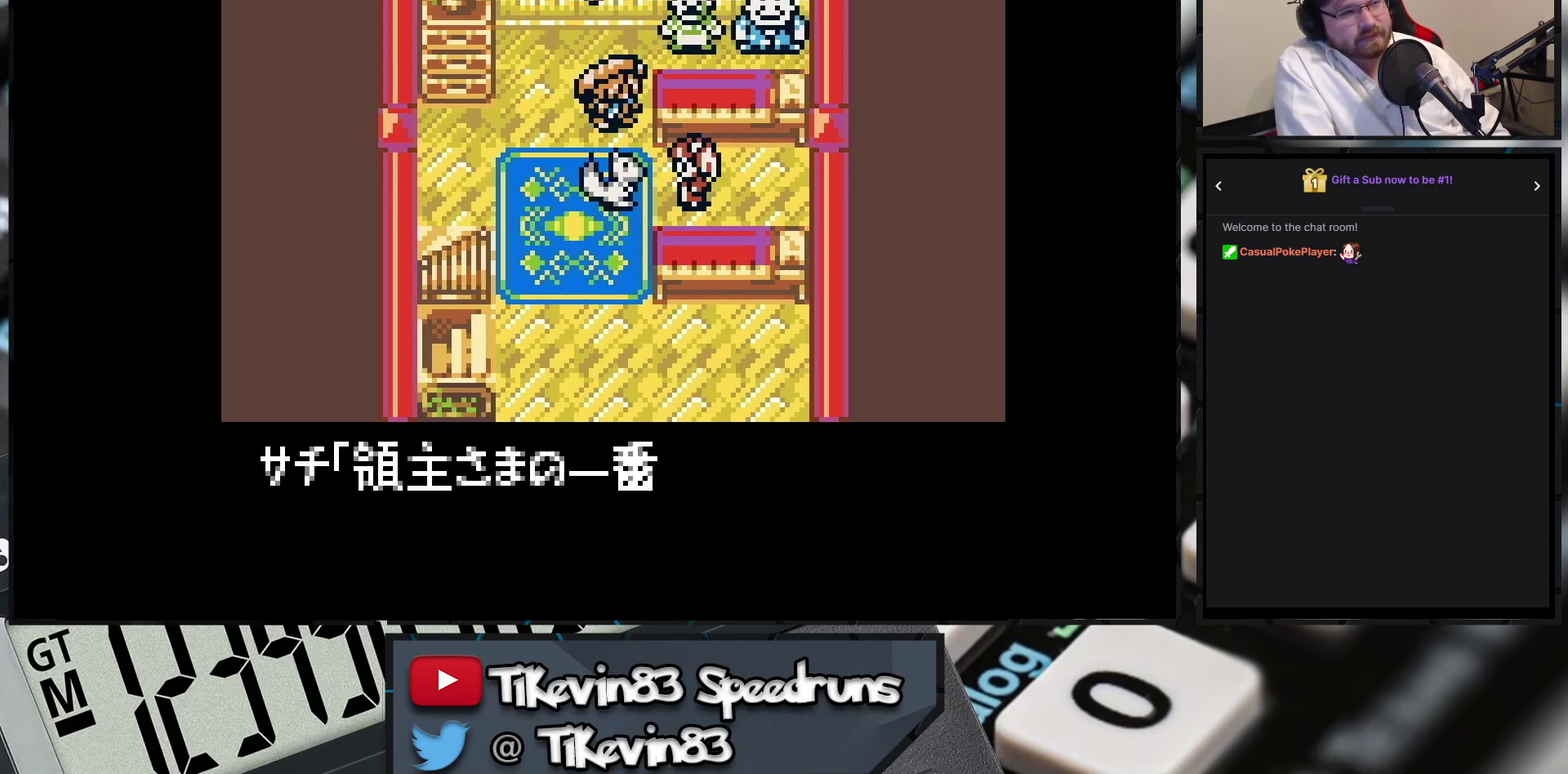
{"buttons": [], "events": [[150, "A", "down"], [150, "X", "down"], [150, "Y", "down"], [417, "X", "up"], [417, "Y", "up"], [433, "X", "down"], [433, "Y", "down"], [500, "A", "up"], [500, "X", "up"], [500, "Y", "up"]]}
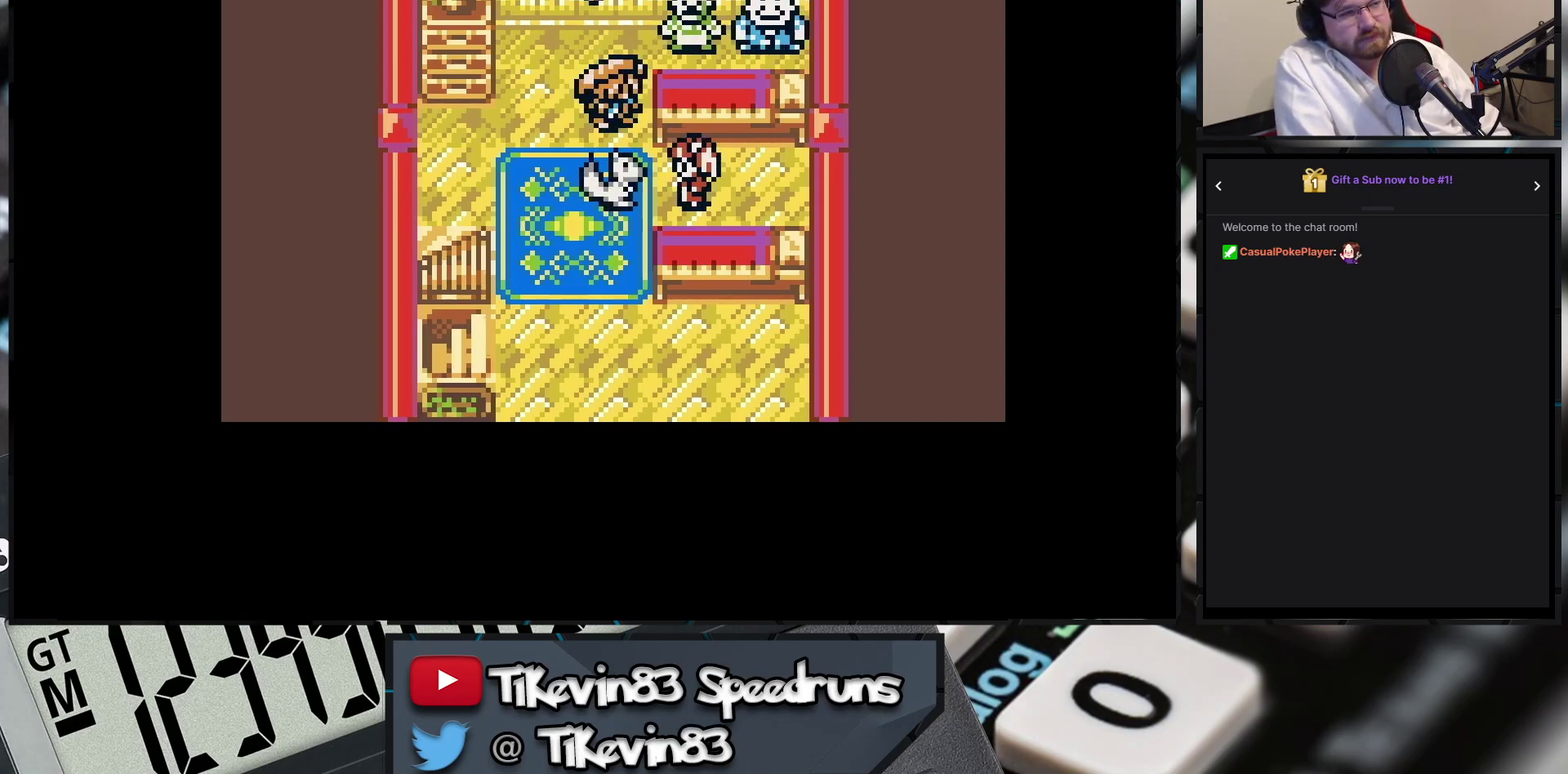
{"buttons": []}